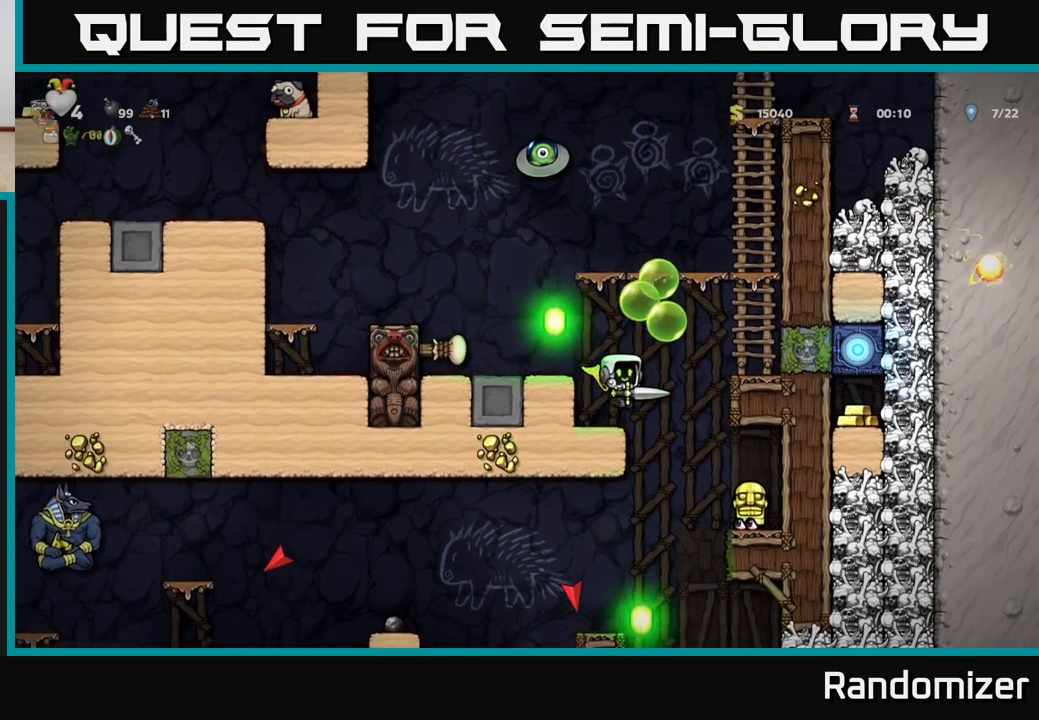
Gameplay with a controller (Xbox layout); each line is a JSON object with the inputs held at the frame after it. "events" lists button and stick changes between this image and that frame as [ms after this image, input, new state], when the widget could be followed in between.
{"buttons": ["X"], "left_stick": "center", "right_stick": "center", "events": [[200, "DPAD_RIGHT", "down"], [333, "DPAD_RIGHT", "up"], [450, "X", "down"]]}
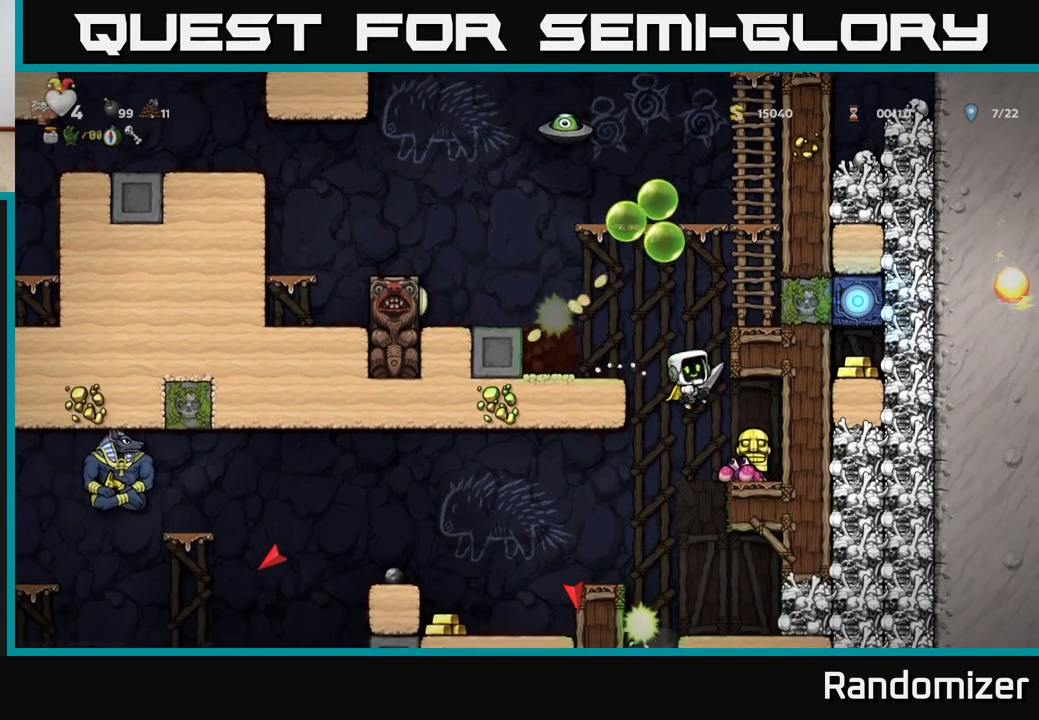
{"buttons": ["A"], "left_stick": "center", "right_stick": "center", "events": [[50, "X", "up"], [200, "A", "down"], [433, "DPAD_RIGHT", "down"], [483, "DPAD_RIGHT", "up"]]}
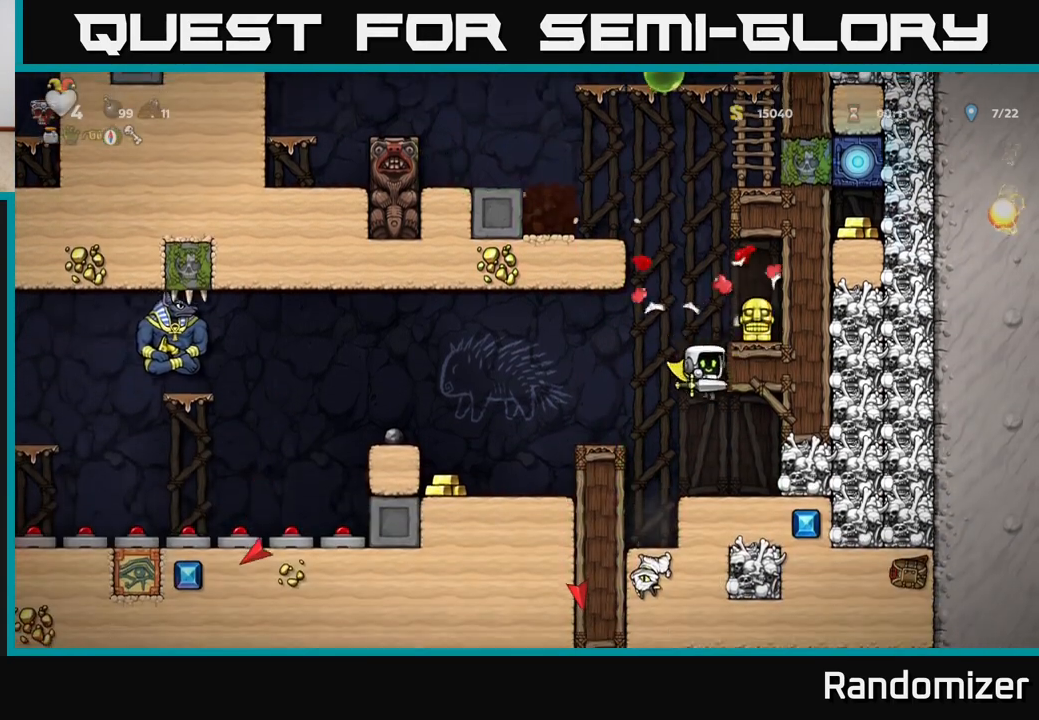
{"buttons": [], "left_stick": "center", "right_stick": "center", "events": [[433, "A", "up"]]}
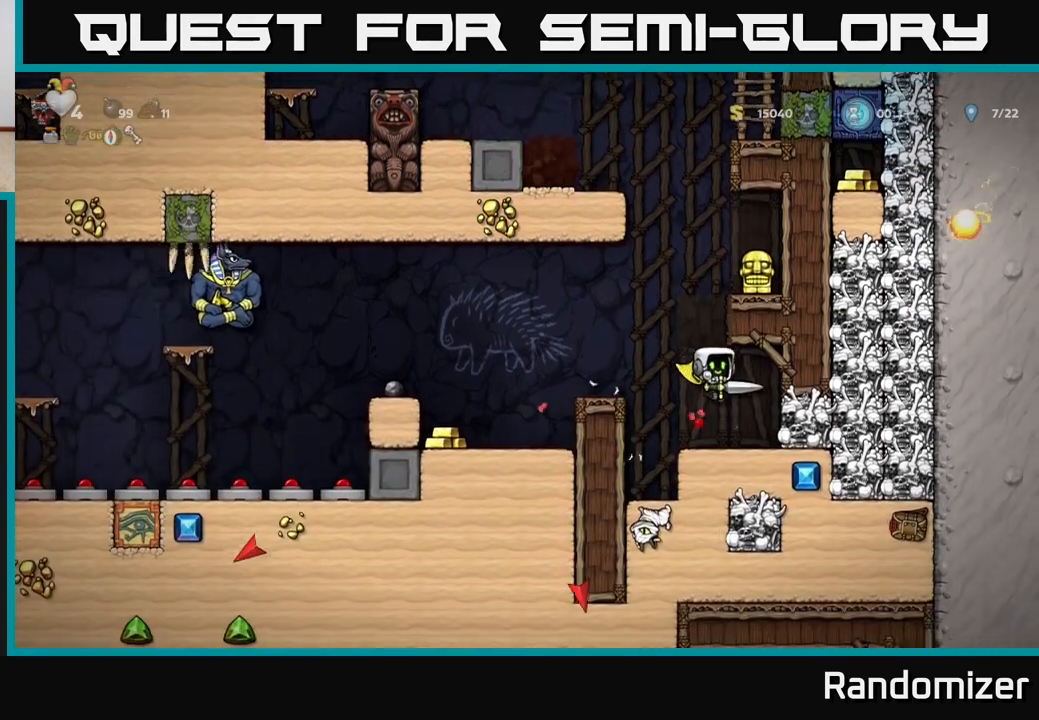
{"buttons": [], "left_stick": "center", "right_stick": "center", "events": [[150, "DPAD_LEFT", "down"], [233, "A", "down"], [367, "DPAD_LEFT", "up"], [383, "A", "up"]]}
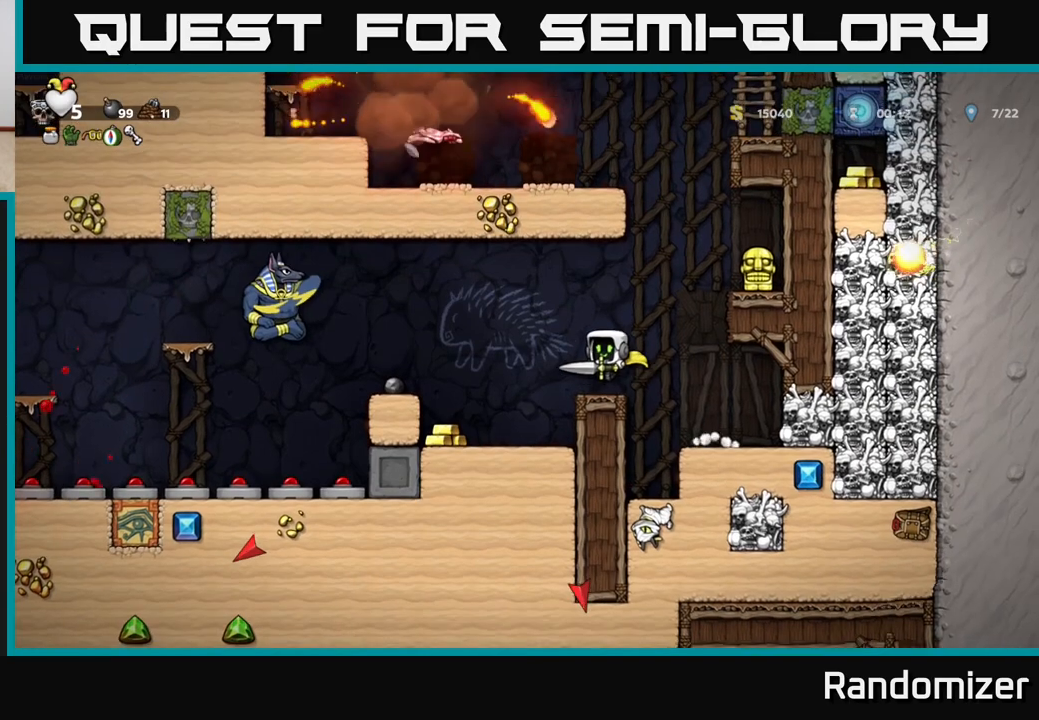
{"buttons": [], "left_stick": "center", "right_stick": "center", "events": [[33, "DPAD_LEFT", "down"], [117, "DPAD_LEFT", "up"]]}
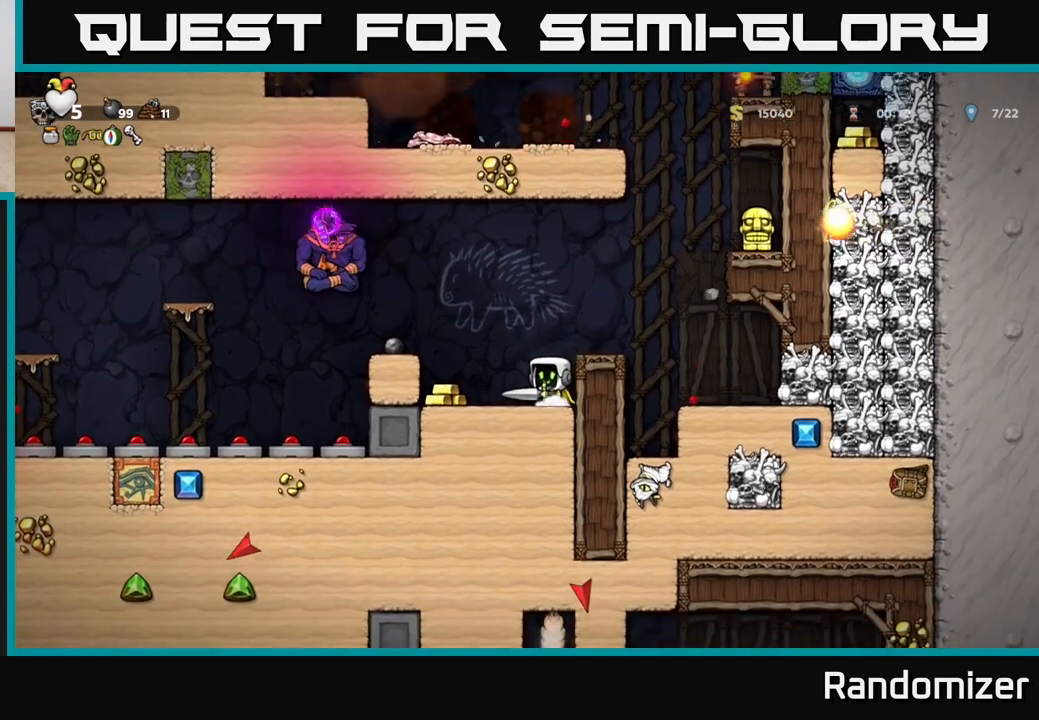
{"buttons": [], "left_stick": "center", "right_stick": "center", "events": [[117, "DPAD_LEFT", "down"], [183, "A", "down"], [233, "X", "down"], [333, "DPAD_LEFT", "up"], [383, "X", "up"], [433, "A", "up"]]}
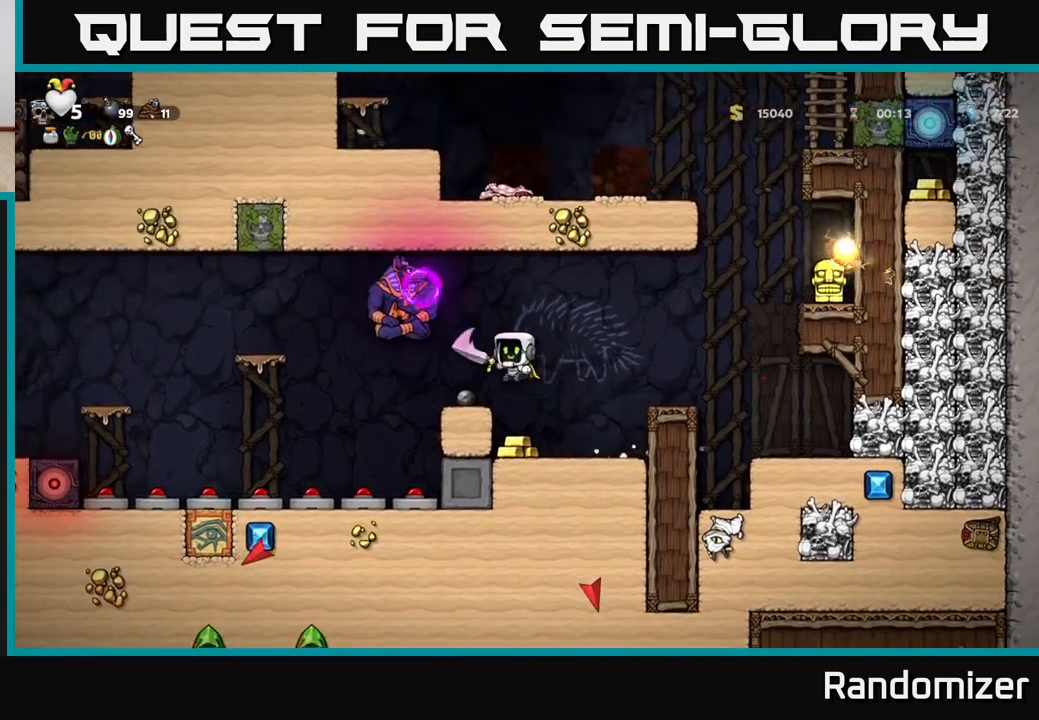
{"buttons": ["DPAD_RIGHT"], "left_stick": "center", "right_stick": "center", "events": [[417, "DPAD_RIGHT", "down"]]}
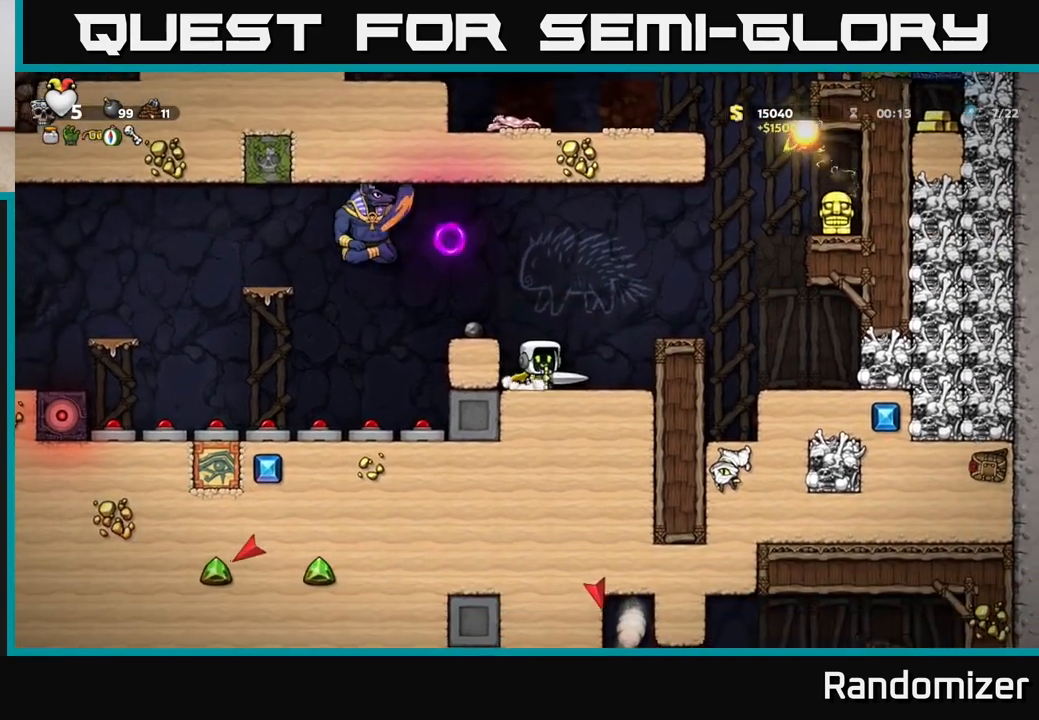
{"buttons": [], "left_stick": "center", "right_stick": "center", "events": [[67, "A", "down"], [233, "A", "up"], [300, "DPAD_RIGHT", "up"], [350, "DPAD_LEFT", "down"], [433, "DPAD_LEFT", "up"]]}
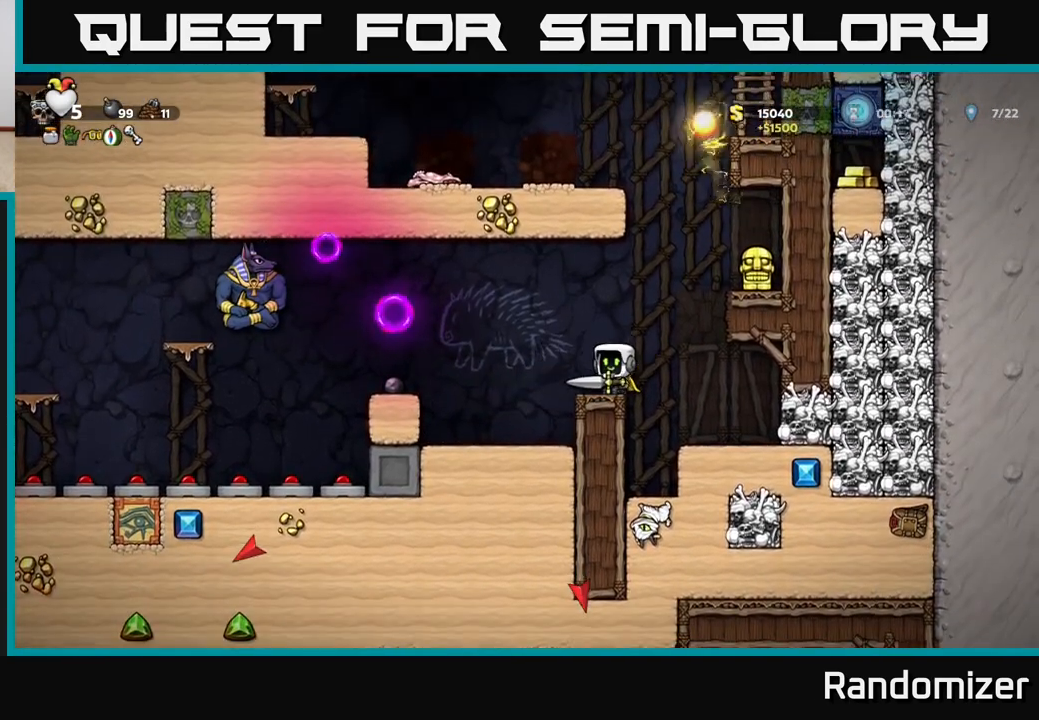
{"buttons": [], "left_stick": "center", "right_stick": "center", "events": []}
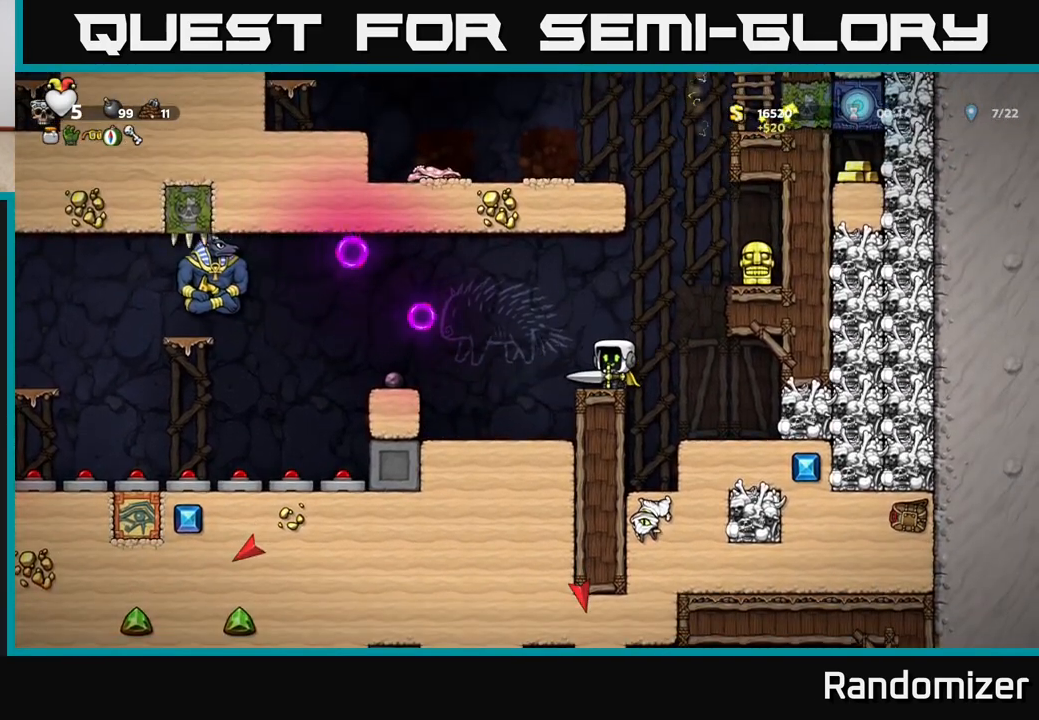
{"buttons": [], "left_stick": "center", "right_stick": "center", "events": []}
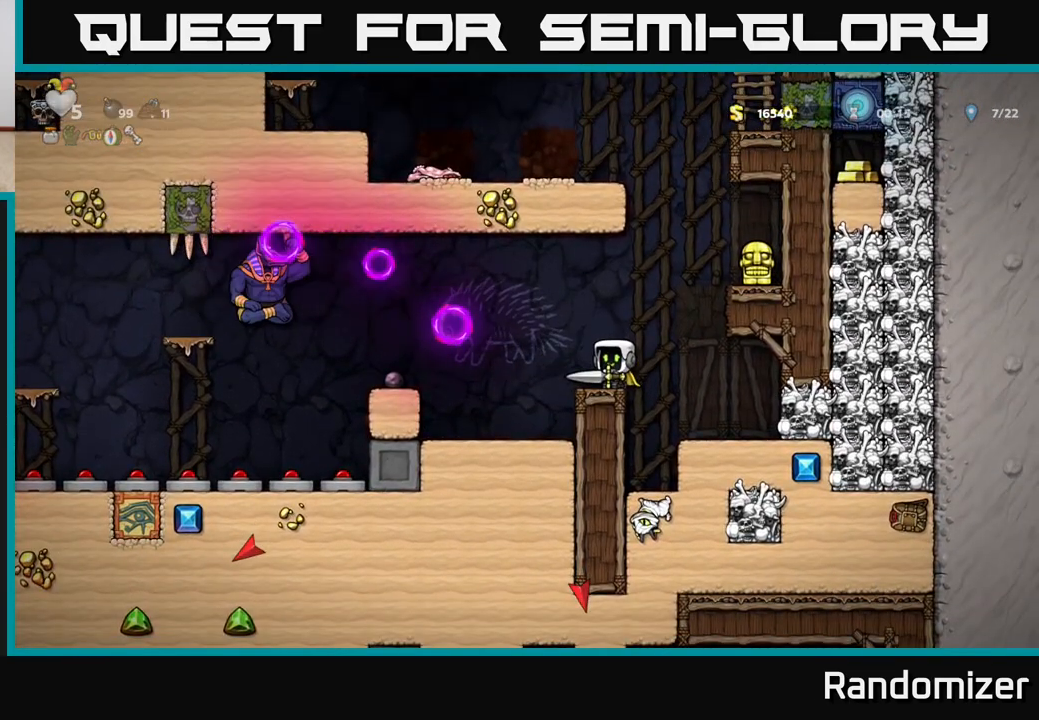
{"buttons": [], "left_stick": "center", "right_stick": "center", "events": []}
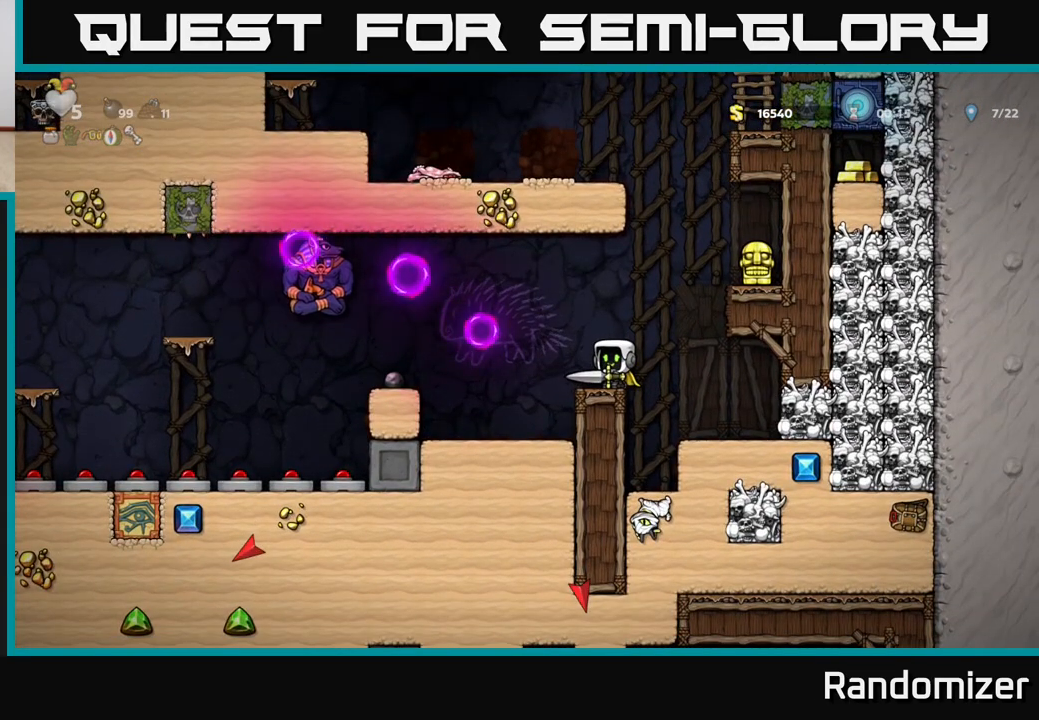
{"buttons": [], "left_stick": "center", "right_stick": "center", "events": [[383, "L1", "down"], [450, "L1", "up"]]}
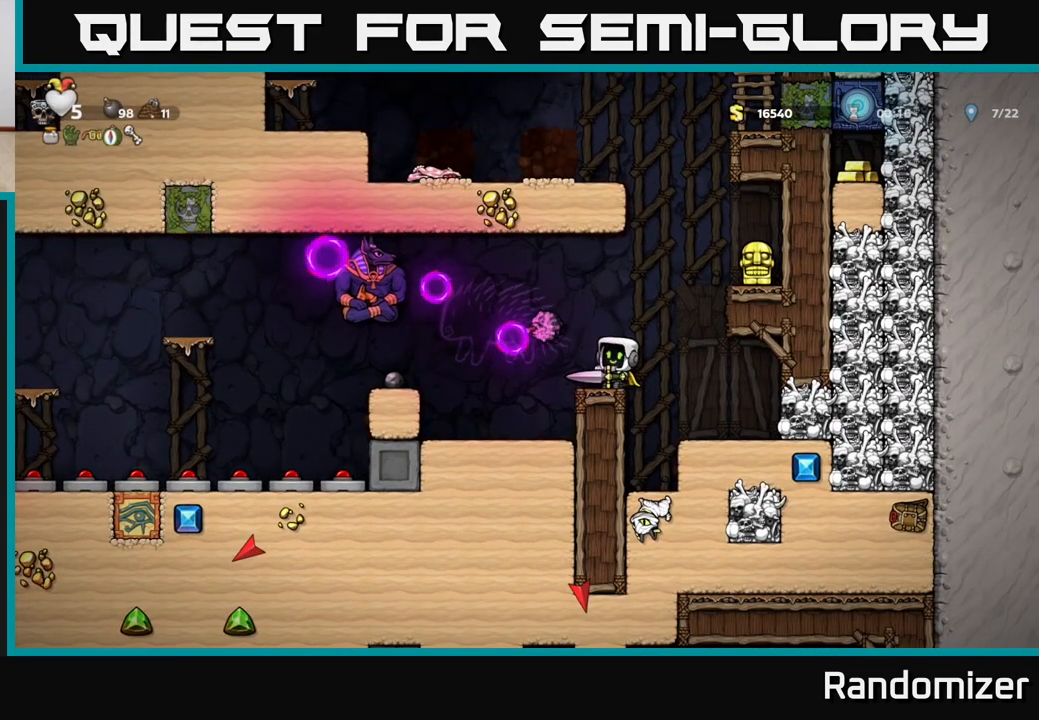
{"buttons": ["A", "DPAD_RIGHT"], "left_stick": "center", "right_stick": "center", "events": [[33, "L1", "down"], [117, "L1", "up"], [283, "A", "down"], [283, "DPAD_RIGHT", "down"]]}
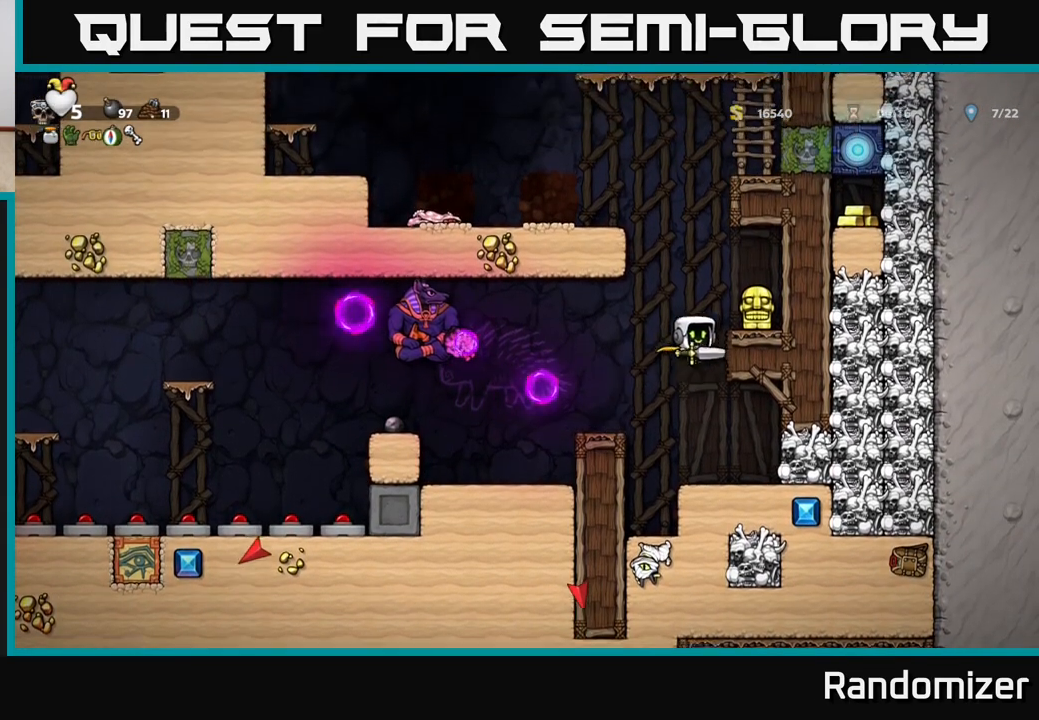
{"buttons": [], "left_stick": "center", "right_stick": "center", "events": [[100, "A", "up"], [233, "A", "down"], [350, "A", "up"], [483, "DPAD_RIGHT", "up"]]}
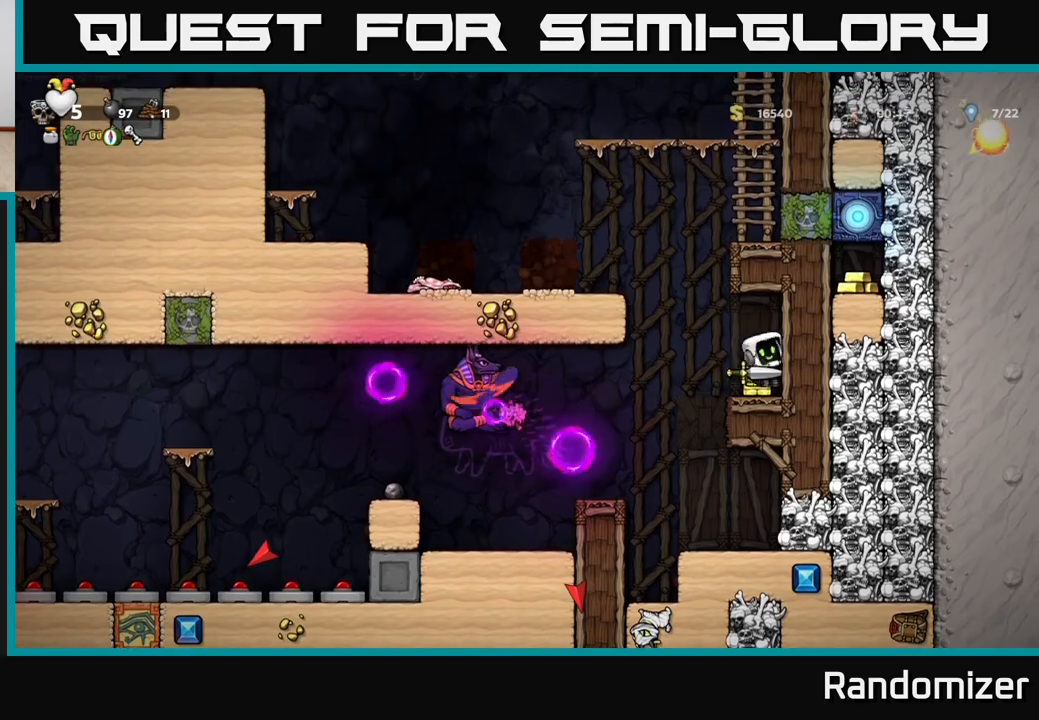
{"buttons": ["A", "DPAD_LEFT"], "left_stick": "center", "right_stick": "center", "events": [[33, "DPAD_LEFT", "down"], [150, "A", "down"], [367, "A", "up"], [433, "A", "down"]]}
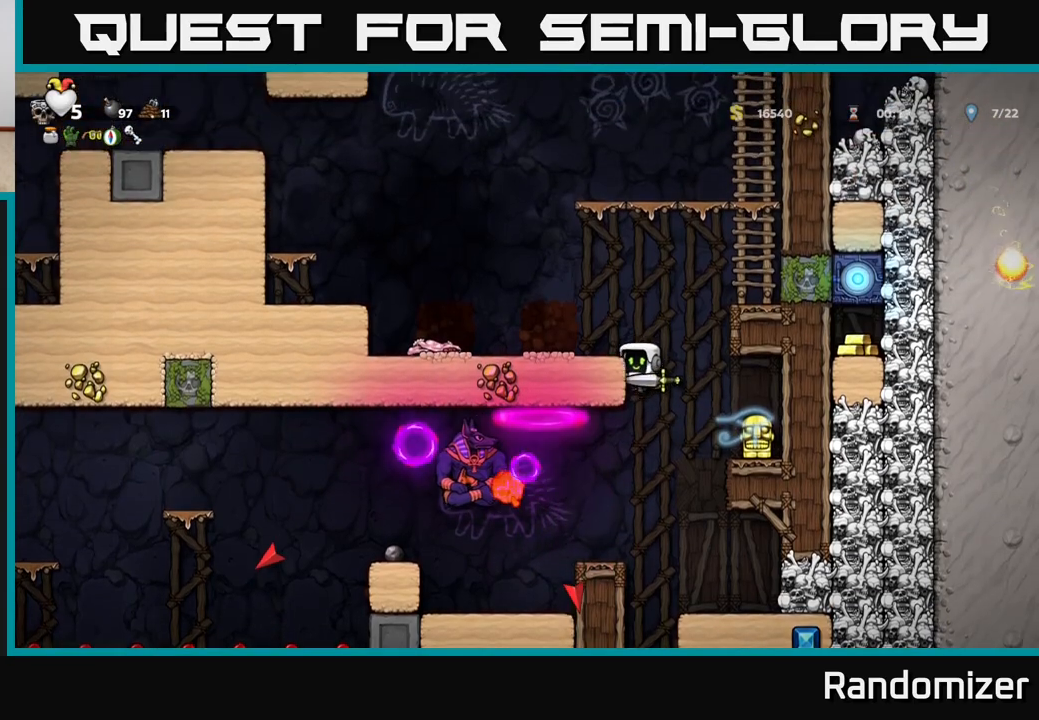
{"buttons": ["A", "DPAD_LEFT"], "left_stick": "center", "right_stick": "center", "events": [[100, "A", "up"], [300, "A", "down"]]}
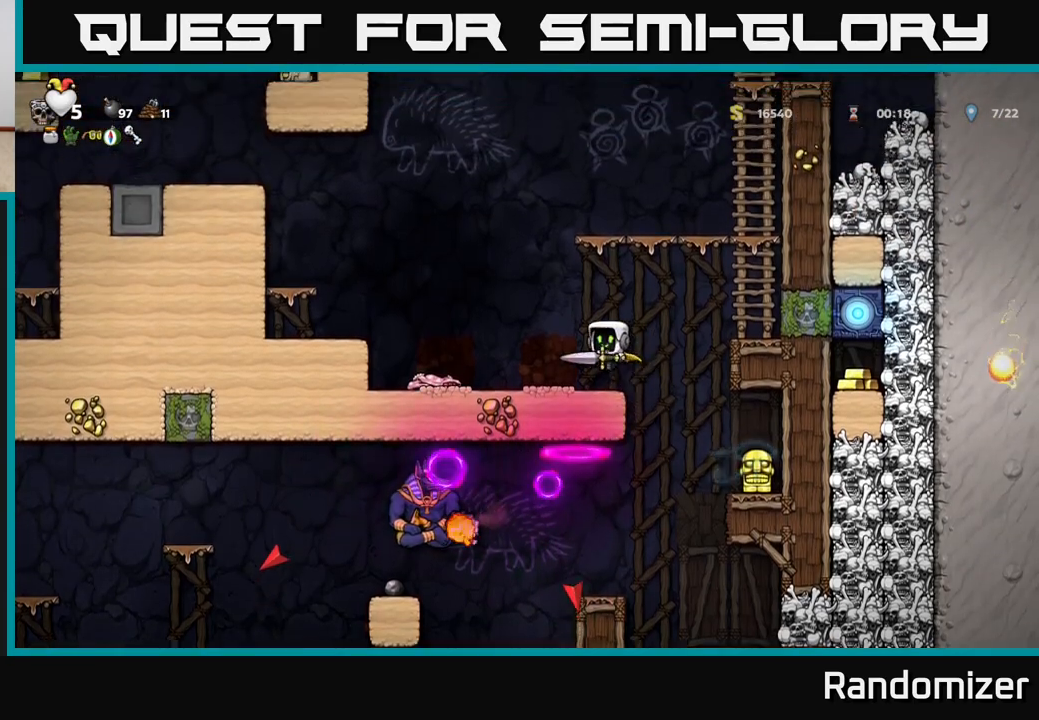
{"buttons": ["A", "DPAD_LEFT"], "left_stick": "center", "right_stick": "center", "events": [[50, "A", "up"], [267, "DPAD_LEFT", "up"], [333, "A", "down"], [350, "DPAD_LEFT", "down"]]}
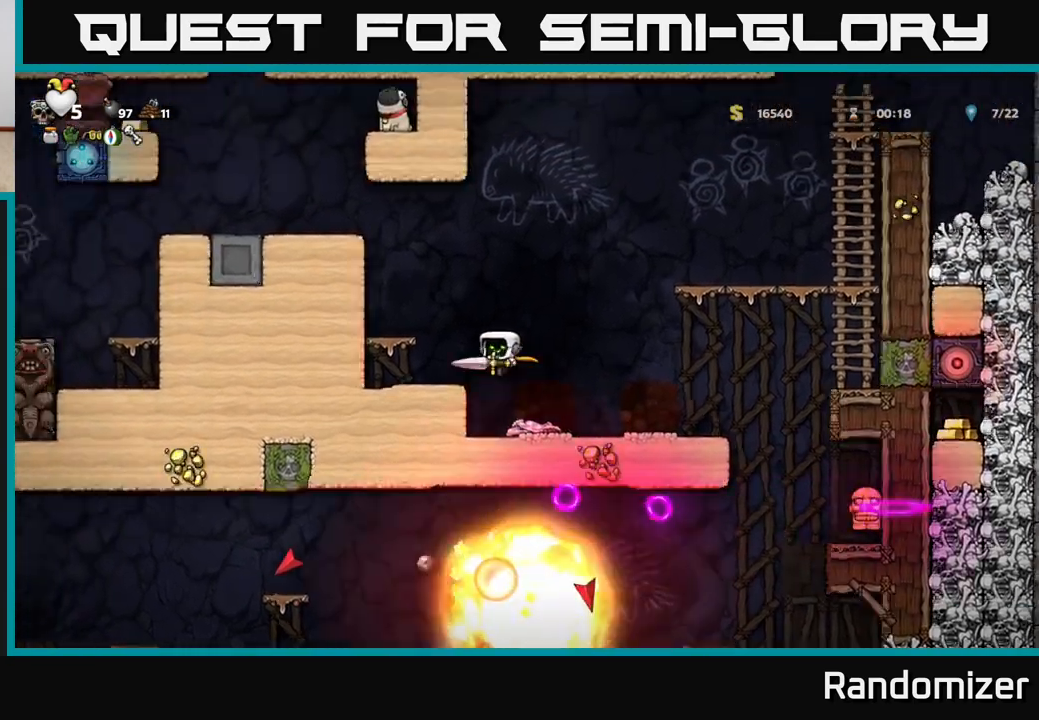
{"buttons": [], "left_stick": "center", "right_stick": "center", "events": [[17, "A", "up"], [150, "DPAD_LEFT", "up"]]}
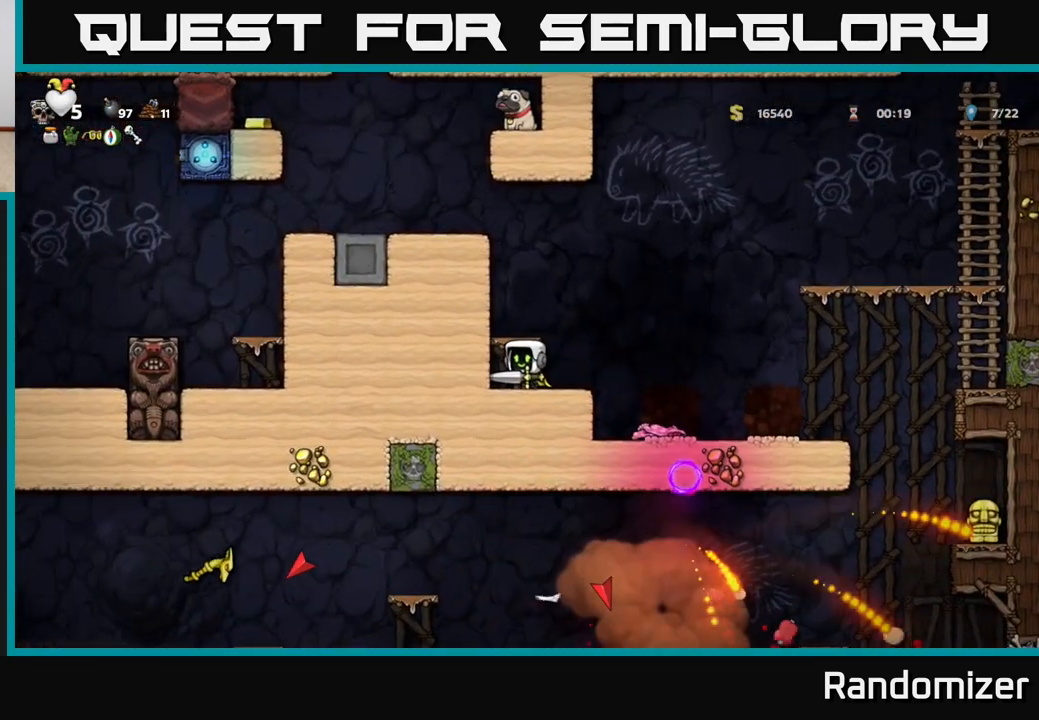
{"buttons": ["DPAD_RIGHT"], "left_stick": "center", "right_stick": "center", "events": [[100, "DPAD_RIGHT", "down"], [117, "A", "down"], [217, "A", "up"]]}
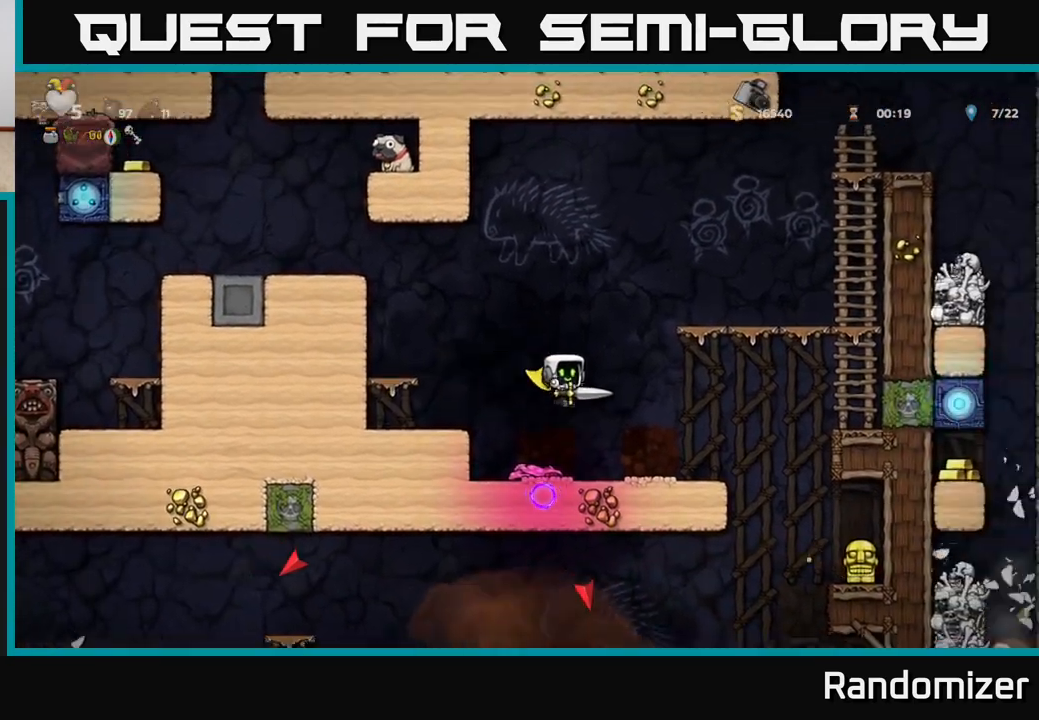
{"buttons": ["DPAD_LEFT"], "left_stick": "center", "right_stick": "center", "events": [[483, "DPAD_RIGHT", "up"], [500, "DPAD_LEFT", "down"]]}
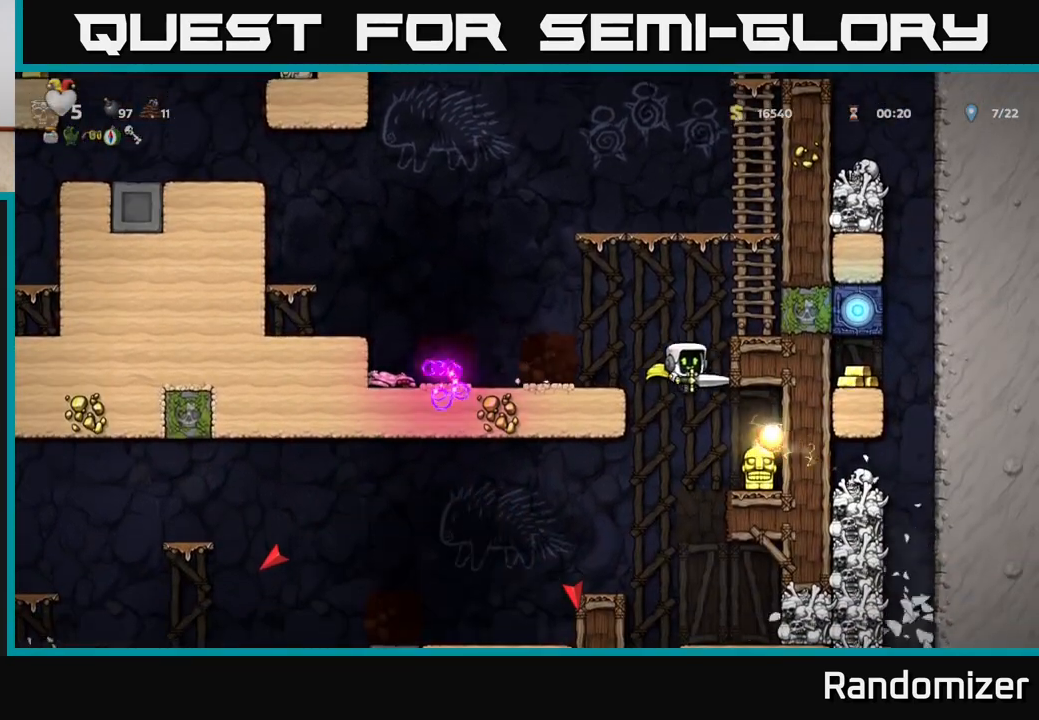
{"buttons": [], "left_stick": "center", "right_stick": "center", "events": [[150, "DPAD_LEFT", "up"], [283, "DPAD_LEFT", "down"], [483, "DPAD_LEFT", "up"]]}
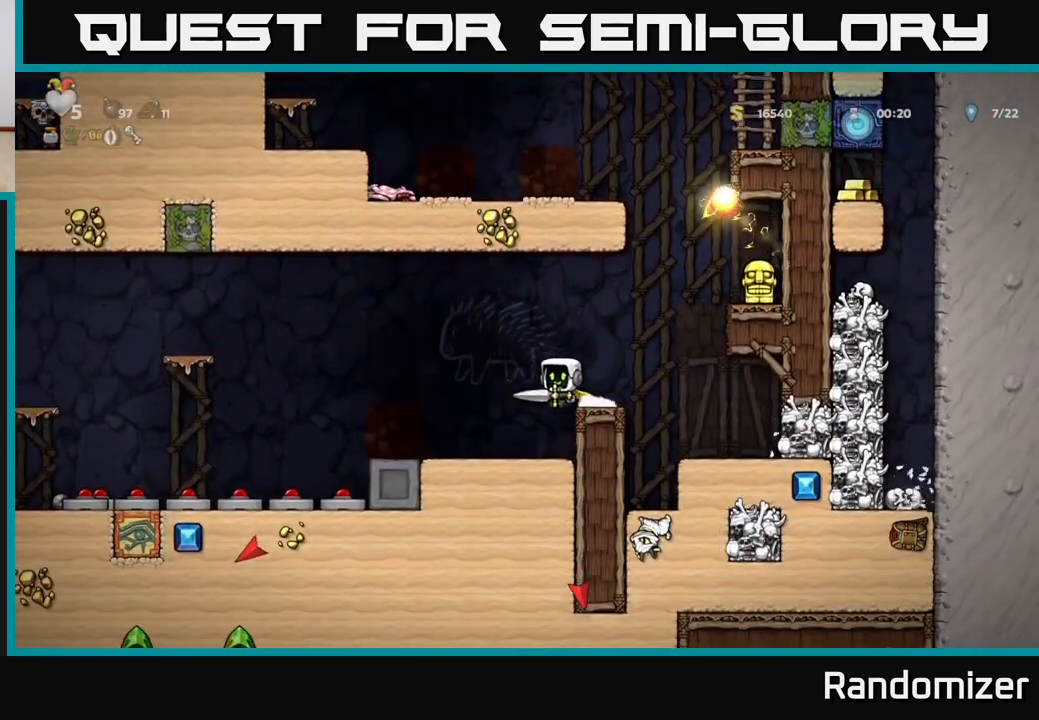
{"buttons": [], "left_stick": "center", "right_stick": "center", "events": [[167, "DPAD_LEFT", "down"], [300, "DPAD_LEFT", "up"]]}
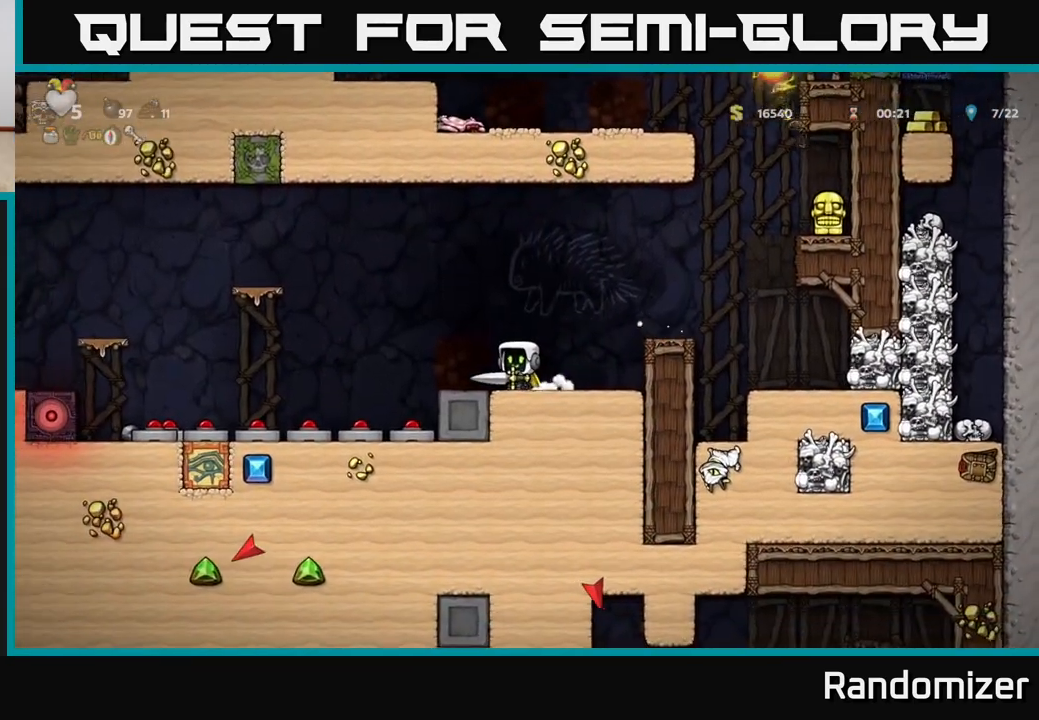
{"buttons": [], "left_stick": "center", "right_stick": "center", "events": []}
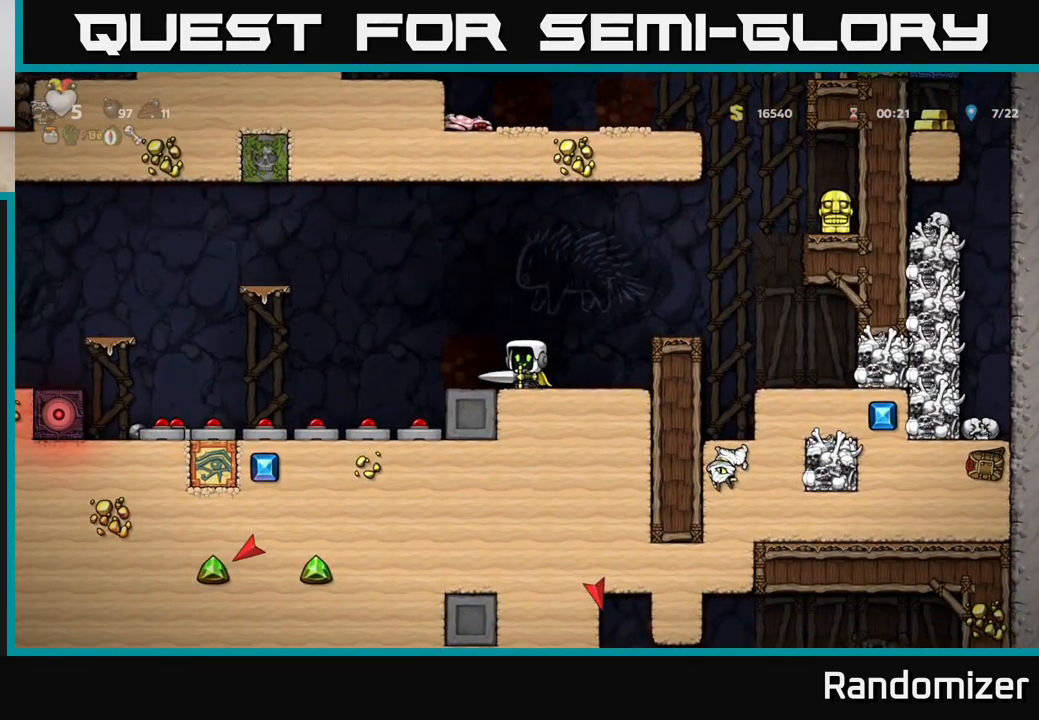
{"buttons": ["DPAD_LEFT"], "left_stick": "center", "right_stick": "center", "events": [[400, "DPAD_LEFT", "down"]]}
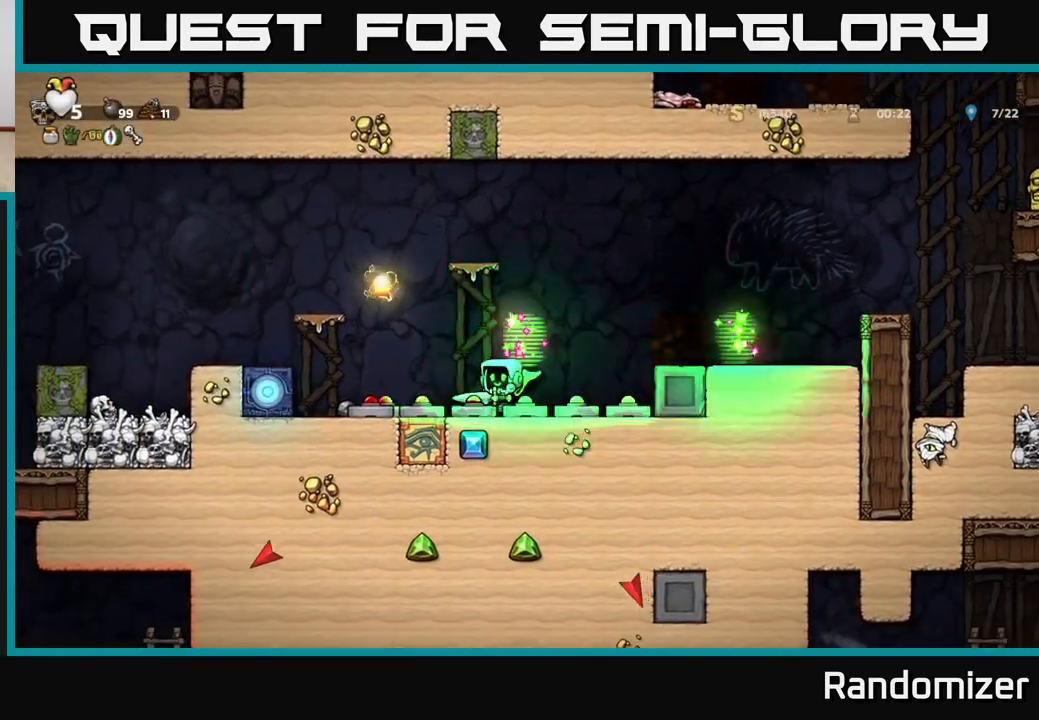
{"buttons": ["A", "DPAD_LEFT"], "left_stick": "center", "right_stick": "center", "events": [[50, "A", "down"], [167, "DPAD_LEFT", "up"], [250, "DPAD_LEFT", "down"], [400, "A", "up"], [450, "A", "down"]]}
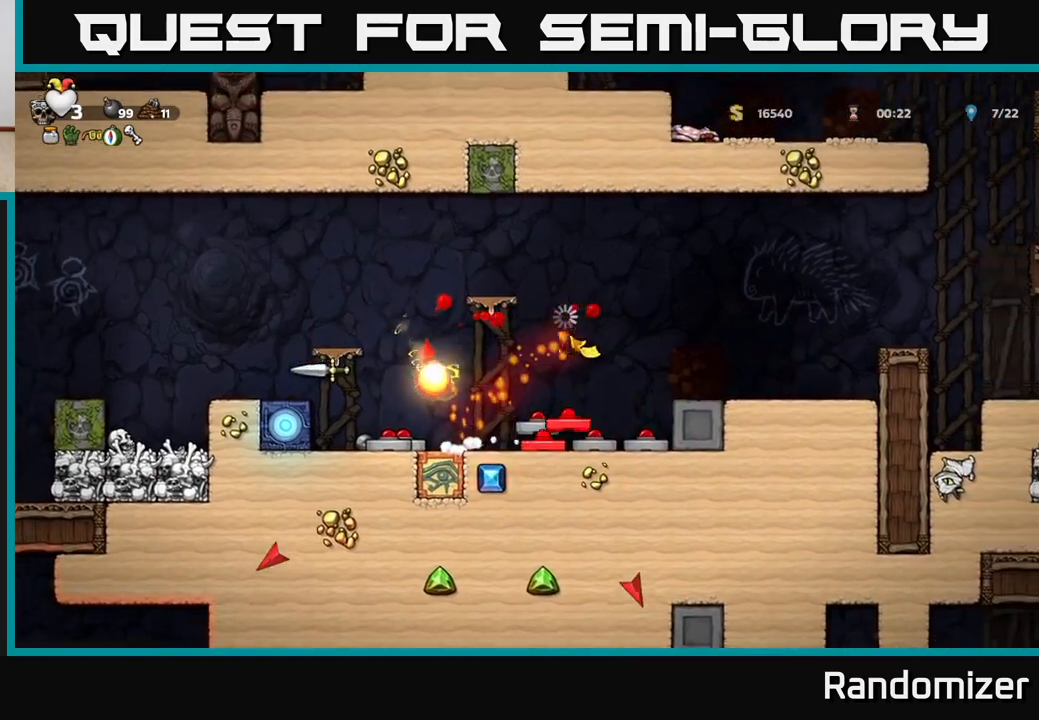
{"buttons": ["A", "DPAD_RIGHT"], "left_stick": "center", "right_stick": "center", "events": [[183, "A", "up"], [200, "DPAD_LEFT", "up"], [217, "A", "down"], [250, "DPAD_RIGHT", "down"], [317, "DPAD_UP", "down"], [350, "A", "up"], [417, "A", "down"], [483, "DPAD_UP", "up"]]}
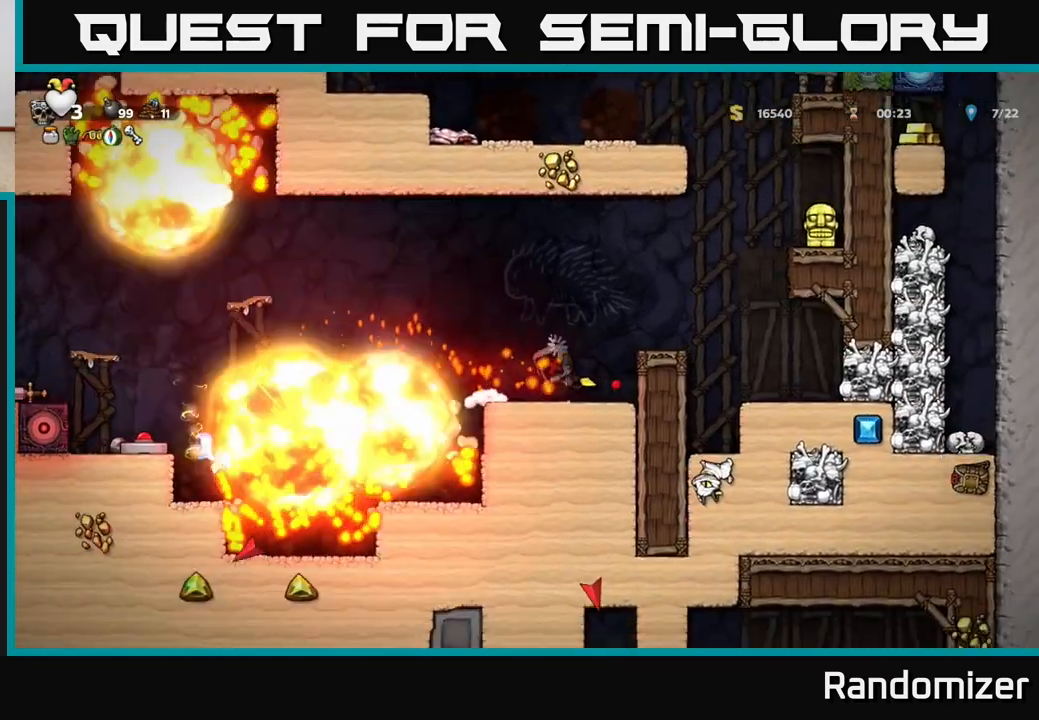
{"buttons": [], "left_stick": "center", "right_stick": "center", "events": [[17, "DPAD_UP", "down"], [33, "DPAD_UP", "up"], [50, "A", "up"], [100, "A", "down"], [117, "DPAD_RIGHT", "up"], [150, "DPAD_LEFT", "down"], [200, "A", "up"], [283, "A", "down"], [317, "DPAD_LEFT", "up"], [383, "A", "up"]]}